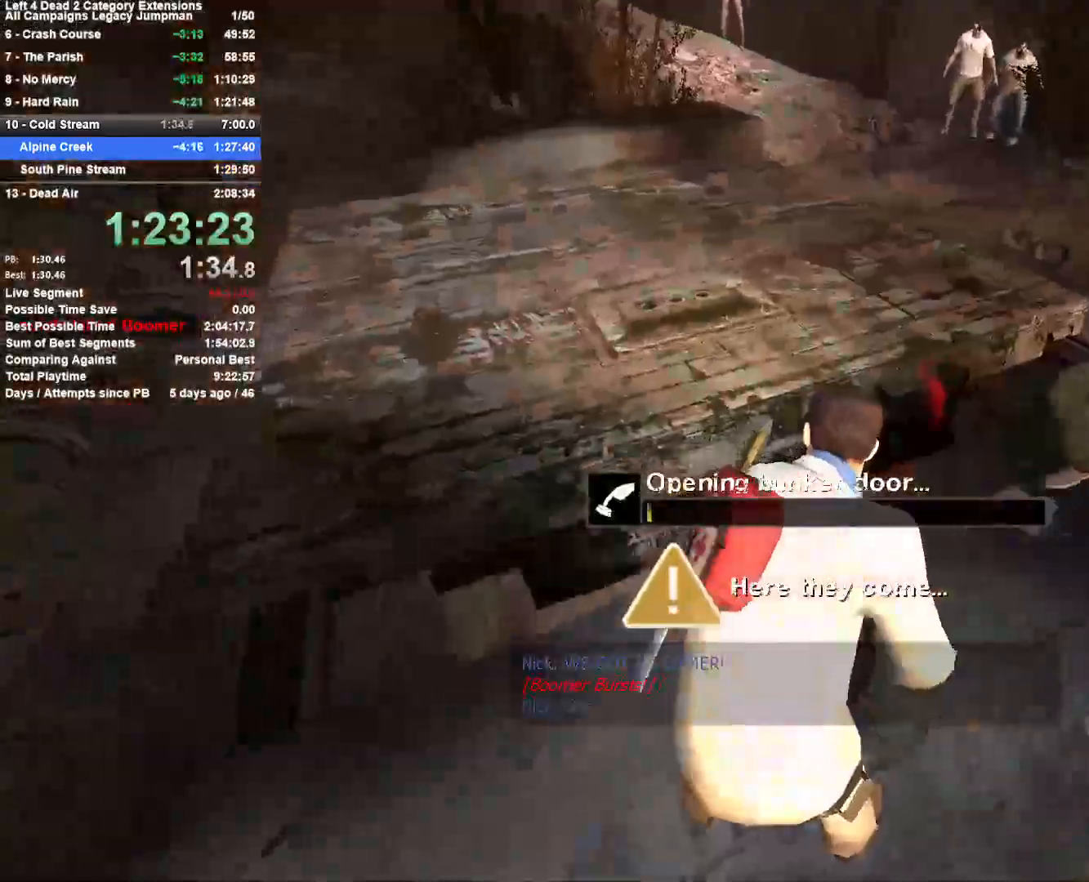
Gameplay with keyboard and mouse; each line is a JSON object with the keys and mouse buttons held at the frame after it. "events" lists presses ("down") and releases ("up") of "1", "2", "3", "4", "5", "a", "alt", "c", "ctrl", "d", "e", "f", "q", "r", "s", "shift", "space", "tab", "v", "w", "x", "z", "mouse_left", "mouse_middle", "mouse_right", "mouse_mb4", "mouse_mb5", "mouse_wheel_up" and "mouse_wheel_down" between this image and that frame as [ms after this image, input, new state], when the widget could be followed in between. "mouse_left", "mouse_middle", "mouse_right", "mouse_mb4", "mouse_mb5", "mouse_wheel_up", "mouse_wheel_down" = the "left", "middle", "right", "mb4", "mb5", "wheel_up", "wheel_down" buttons of the "mouse" list. No other keys are recorded. Mouse movement is not recorded.
{"keys": ["a", "e"], "mouse": [], "events": [[67, "w", "up"], [350, "a", "down"]]}
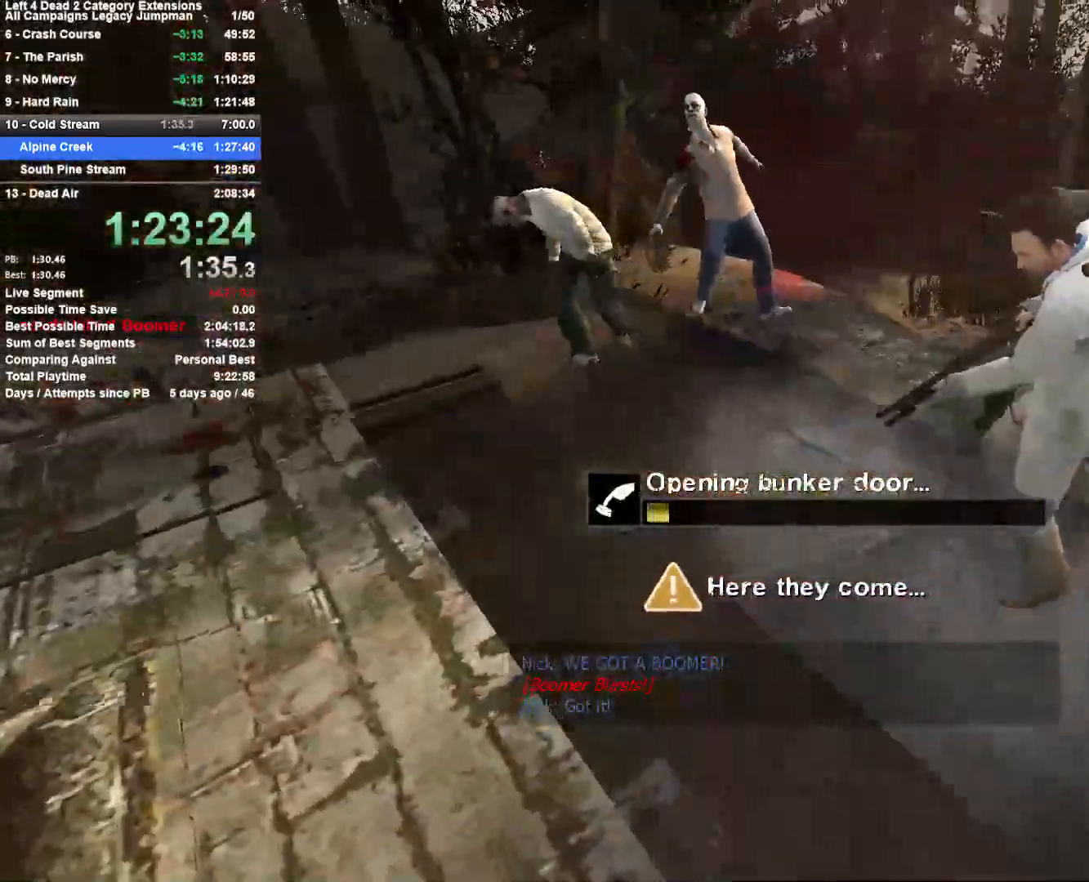
{"keys": ["a", "s"], "mouse": ["right"], "events": [[133, "s", "down"], [317, "mouse_right", "down"], [367, "e", "up"]]}
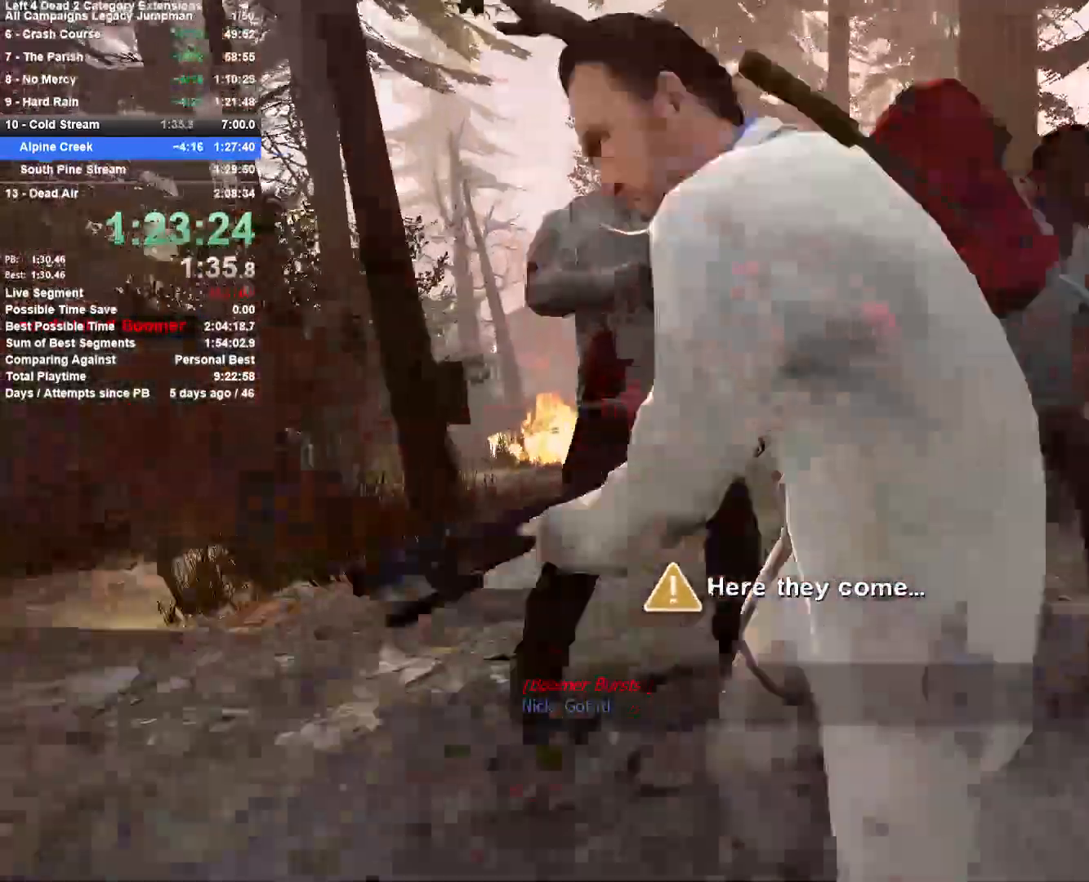
{"keys": ["a", "w"], "mouse": [], "events": [[17, "mouse_right", "up"], [50, "a", "up"], [50, "mouse_right", "down"], [100, "mouse_right", "up"], [150, "a", "down"], [150, "mouse_right", "down"], [250, "s", "up"], [333, "mouse_right", "up"], [333, "w", "down"]]}
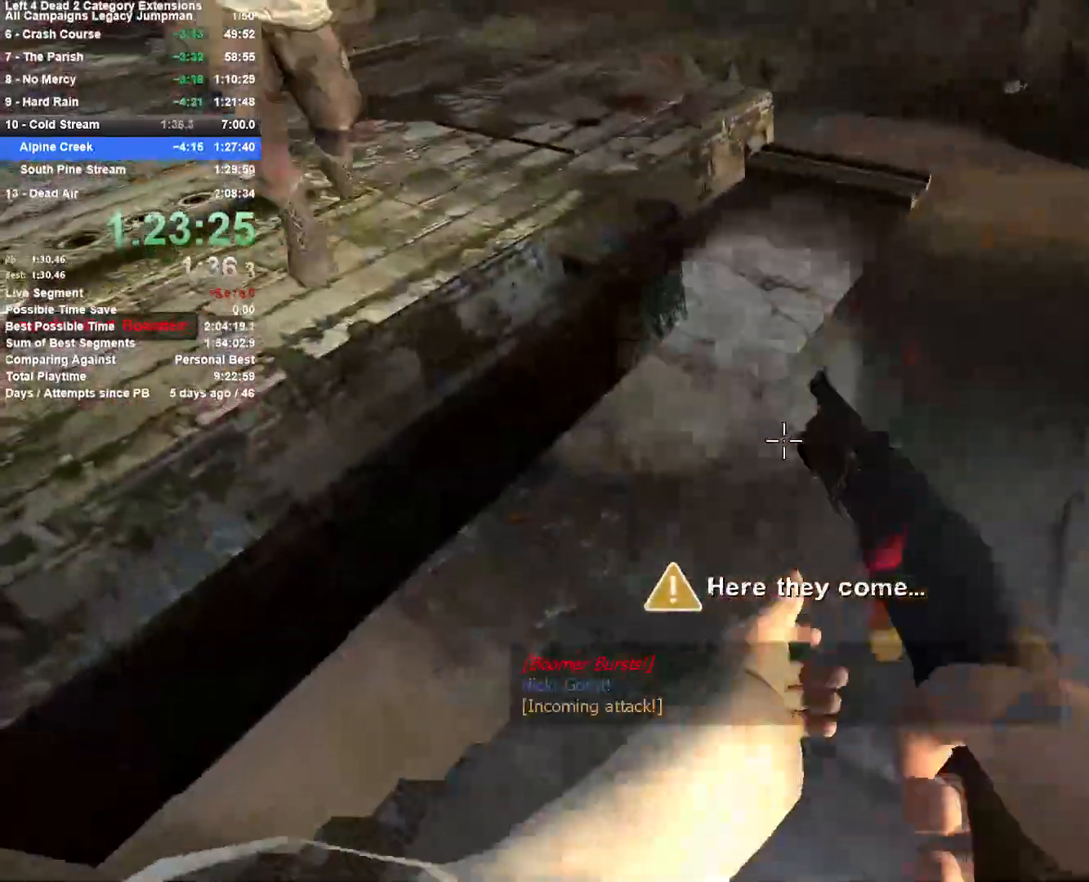
{"keys": ["a", "w"], "mouse": ["right"], "events": [[500, "mouse_right", "down"]]}
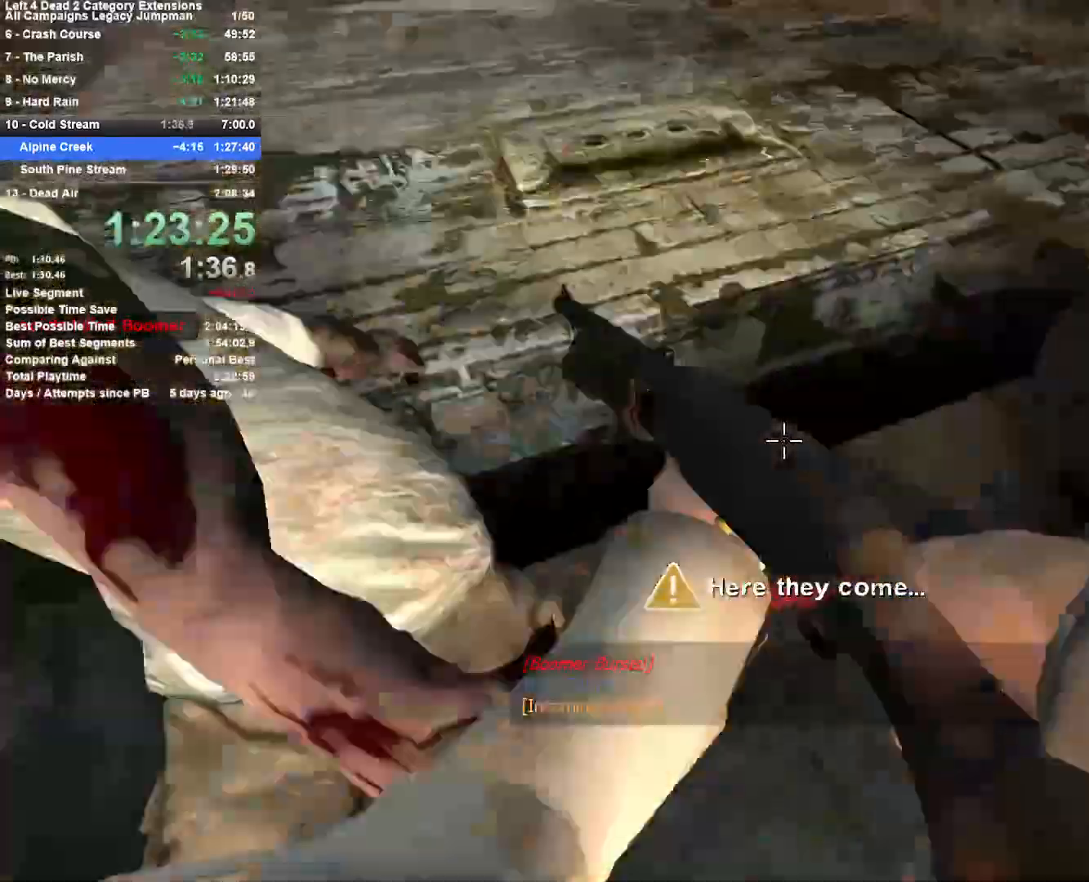
{"keys": ["w"], "mouse": [], "events": [[83, "a", "up"], [133, "d", "down"], [267, "mouse_right", "up"], [417, "d", "up"]]}
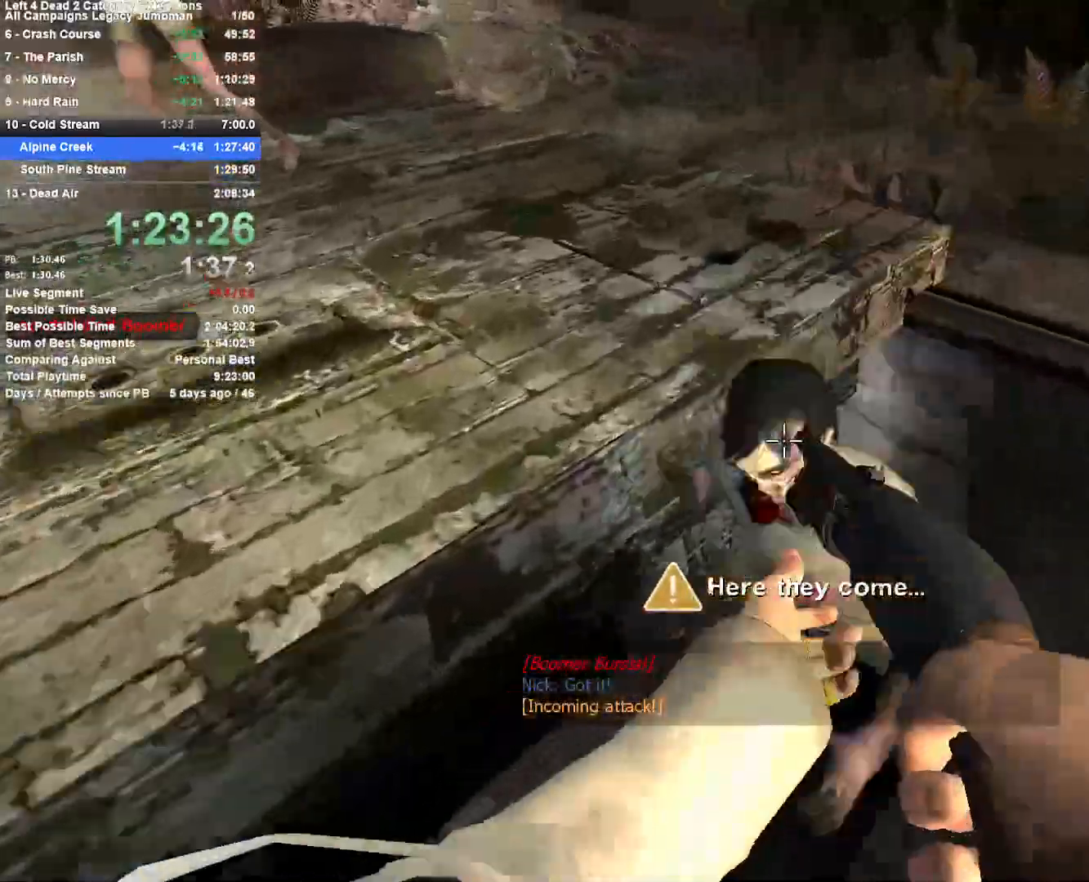
{"keys": ["d"], "mouse": [], "events": [[17, "a", "down"], [100, "w", "up"], [300, "d", "down"], [333, "a", "up"]]}
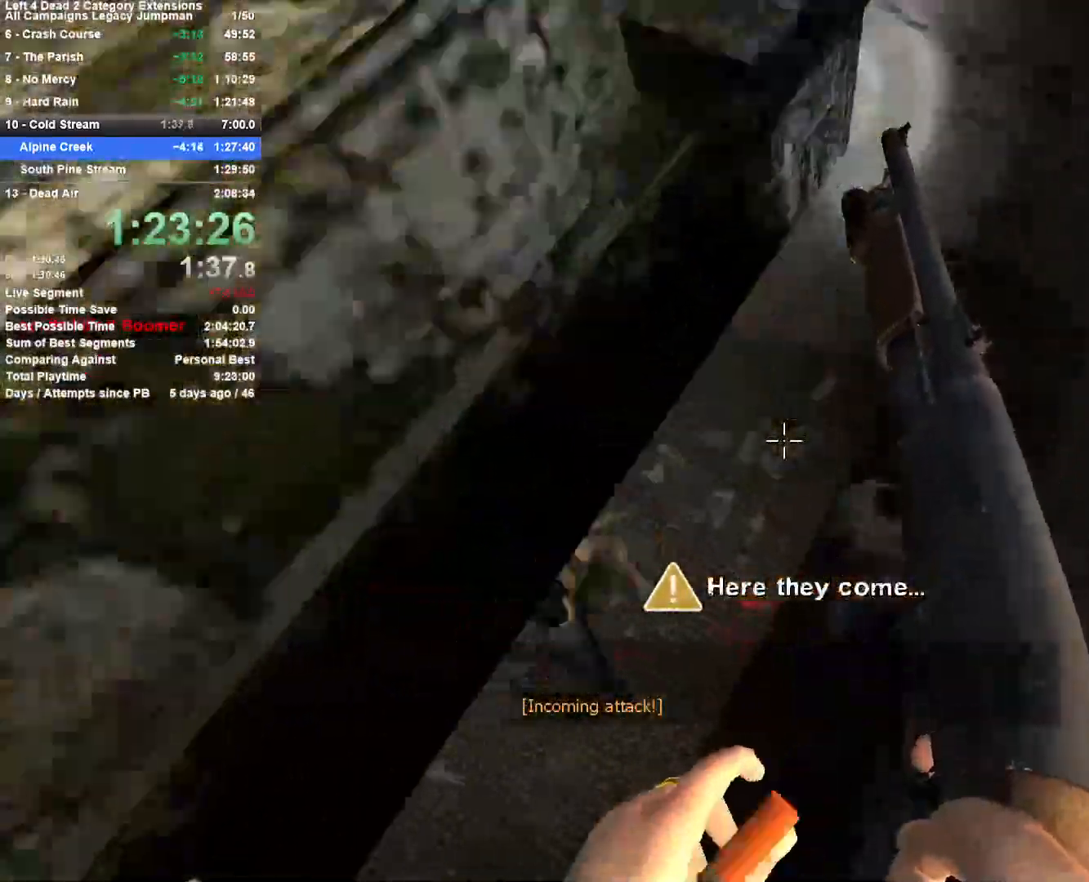
{"keys": ["a", "w"], "mouse": ["right"], "events": [[17, "a", "down"], [17, "d", "up"], [217, "w", "down"], [300, "a", "up"], [450, "a", "down"], [450, "mouse_right", "down"]]}
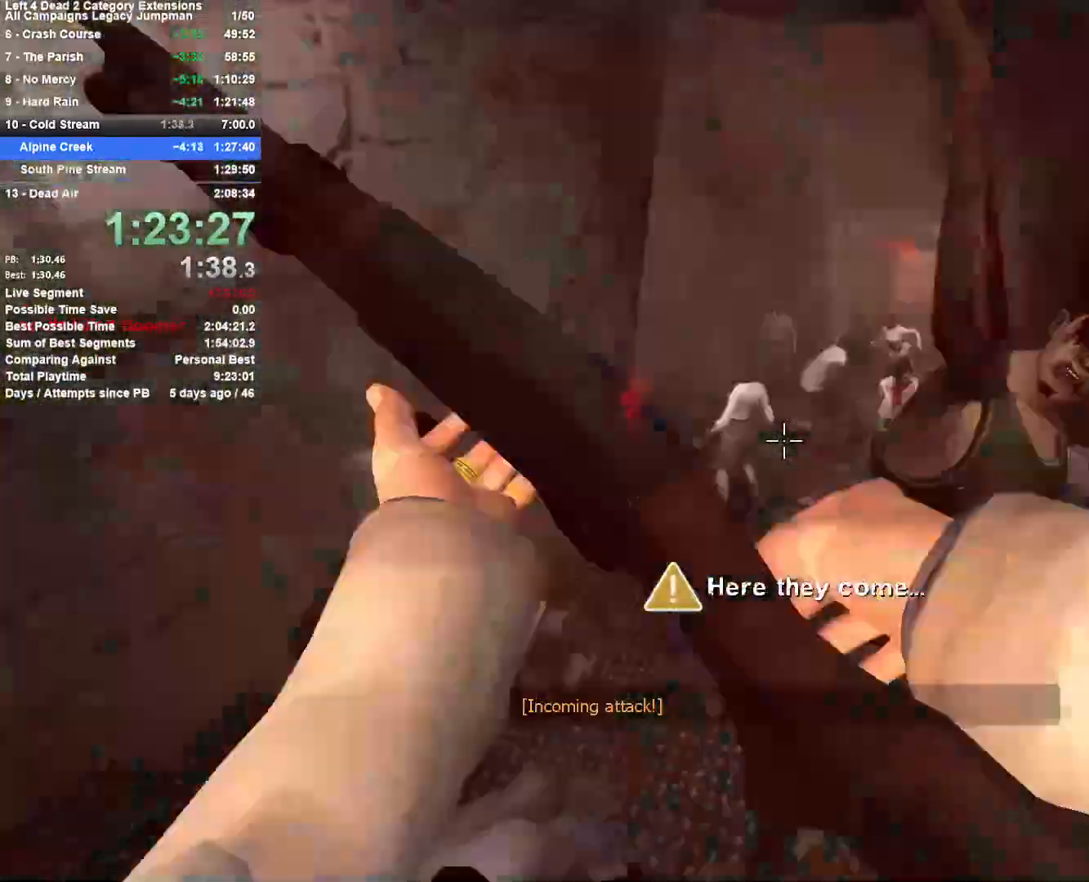
{"keys": ["w"], "mouse": [], "events": [[133, "a", "up"], [183, "mouse_right", "up"], [233, "a", "down"], [233, "q", "down"], [267, "q", "up"], [317, "a", "up"]]}
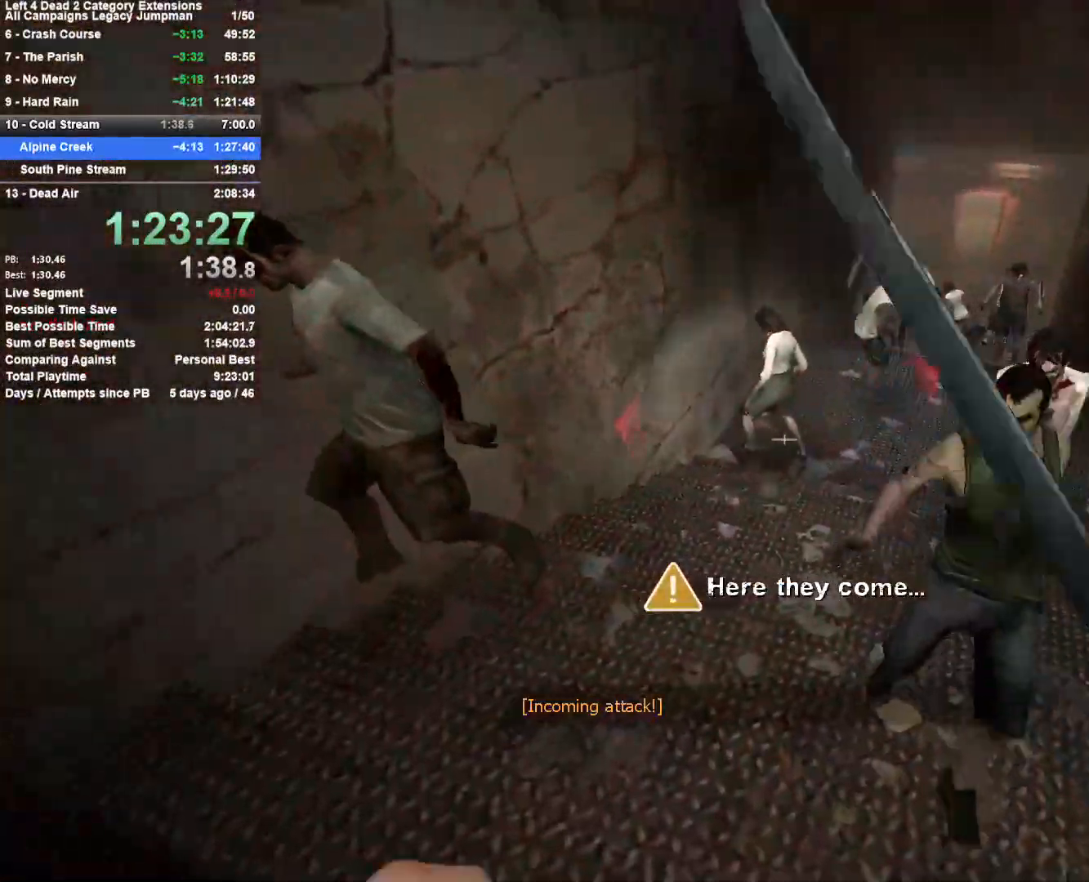
{"keys": ["space", "w"], "mouse": ["left"], "events": [[200, "mouse_left", "down"], [333, "a", "down"], [433, "a", "up"], [483, "space", "down"]]}
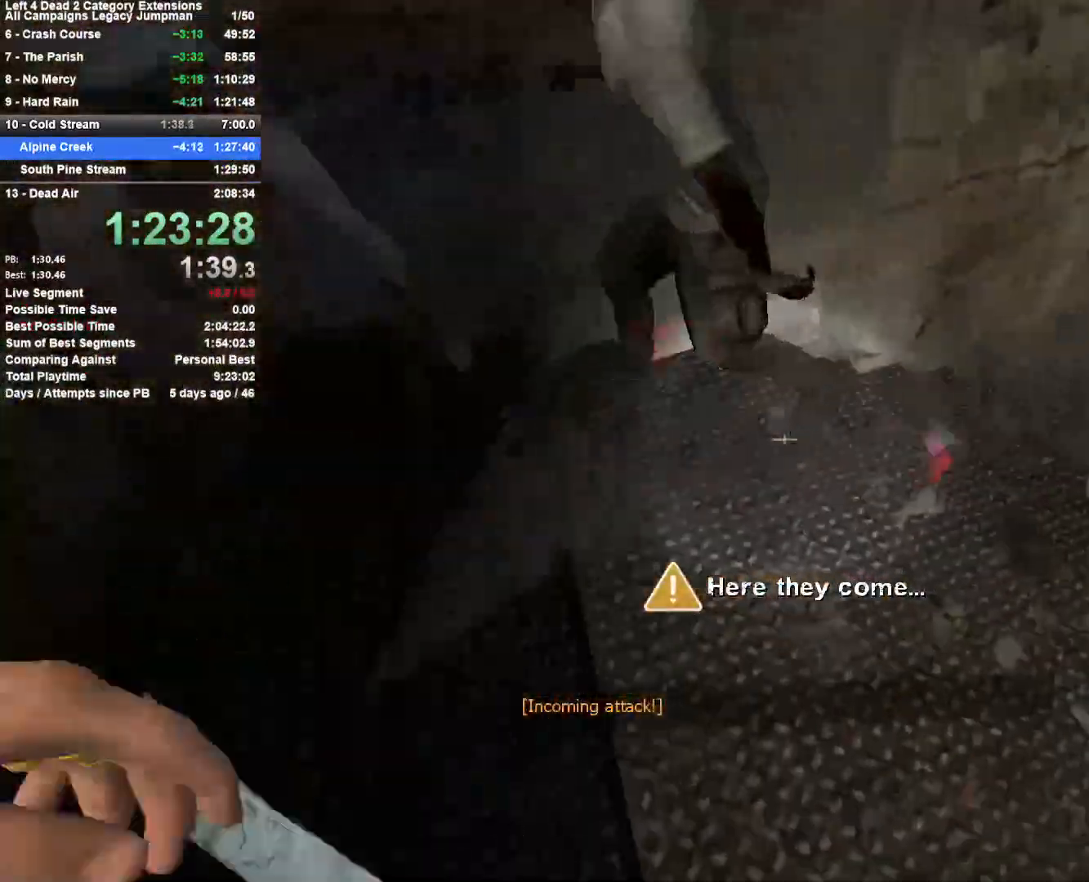
{"keys": ["d", "space", "w"], "mouse": [], "events": [[33, "d", "down"], [67, "mouse_left", "up"], [117, "space", "up"], [217, "space", "down"], [300, "space", "up"], [350, "space", "down"], [450, "space", "up"], [500, "space", "down"]]}
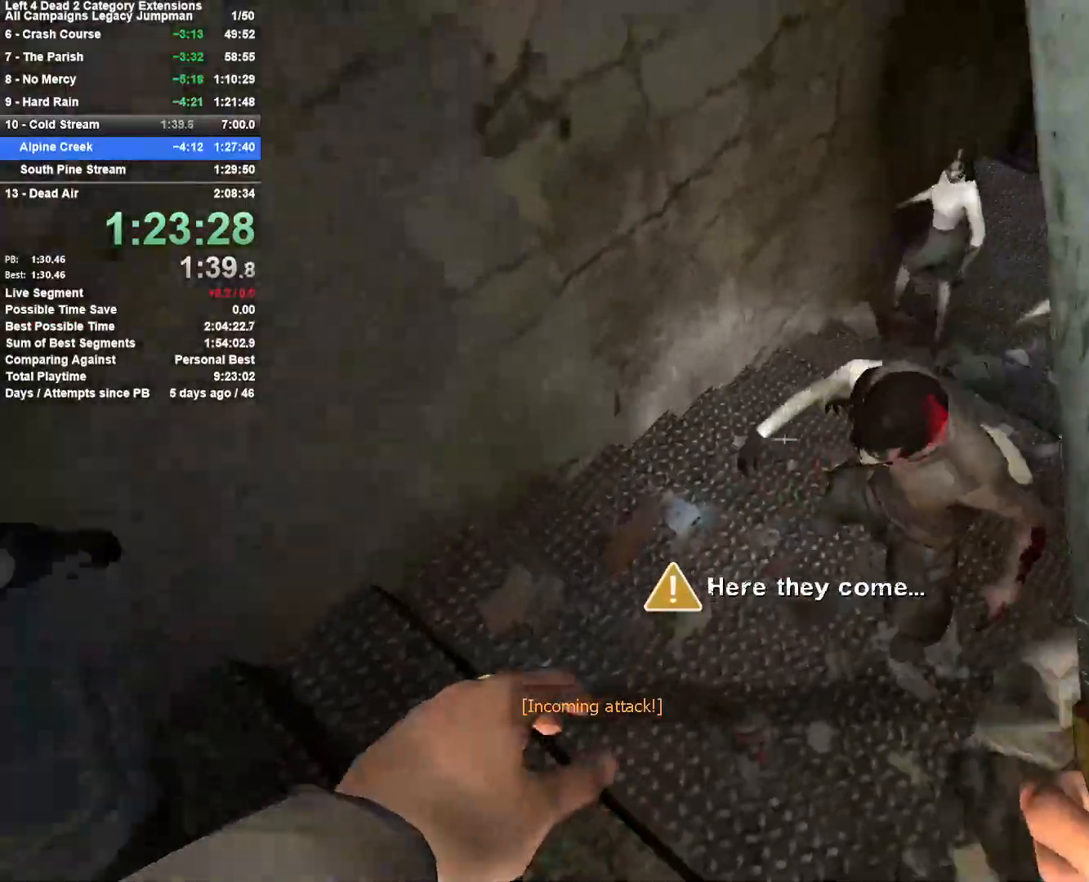
{"keys": ["d", "space", "w"], "mouse": ["left"], "events": [[33, "space", "up"], [133, "space", "down"], [183, "w", "up"], [233, "space", "up"], [267, "space", "down"], [267, "w", "down"], [317, "space", "up"], [417, "space", "down"], [467, "mouse_left", "down"]]}
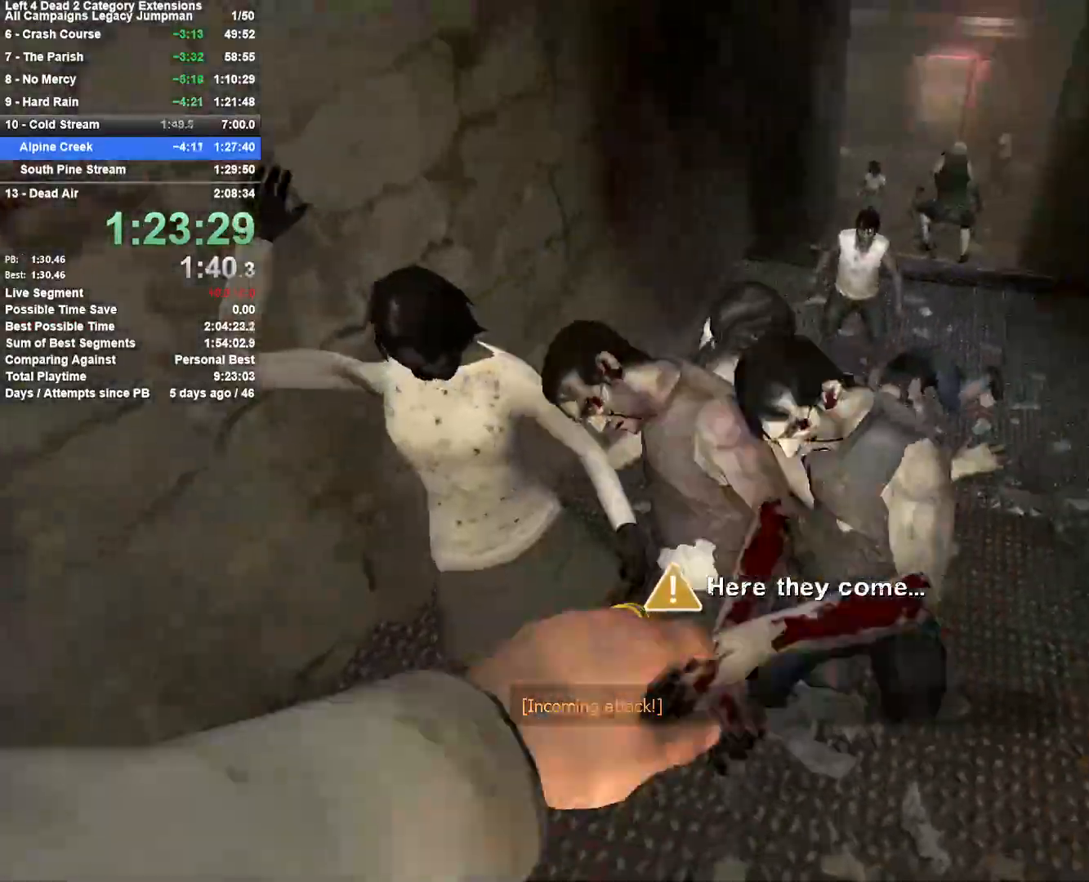
{"keys": ["d", "w"], "mouse": [], "events": [[17, "space", "up"], [150, "w", "up"], [333, "mouse_left", "up"], [433, "w", "down"]]}
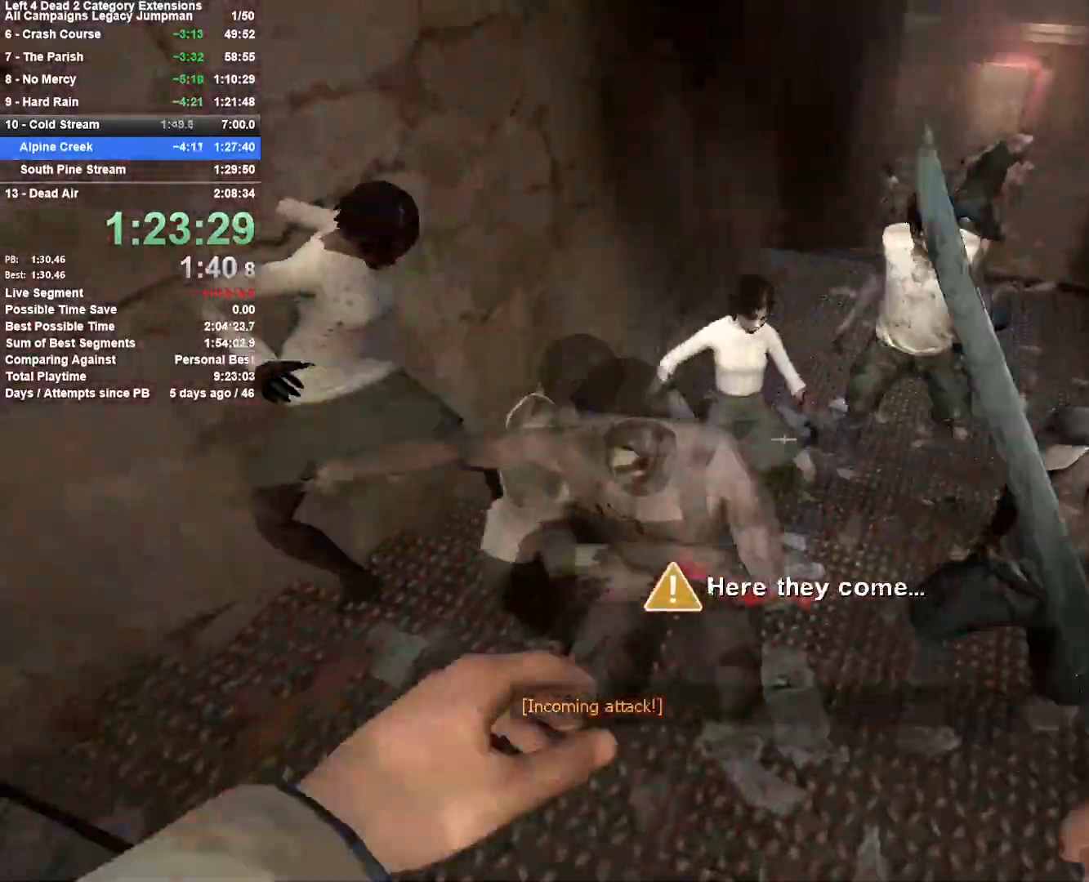
{"keys": ["w"], "mouse": ["left"], "events": [[67, "mouse_left", "down"], [167, "d", "up"], [317, "a", "down"], [450, "a", "up"]]}
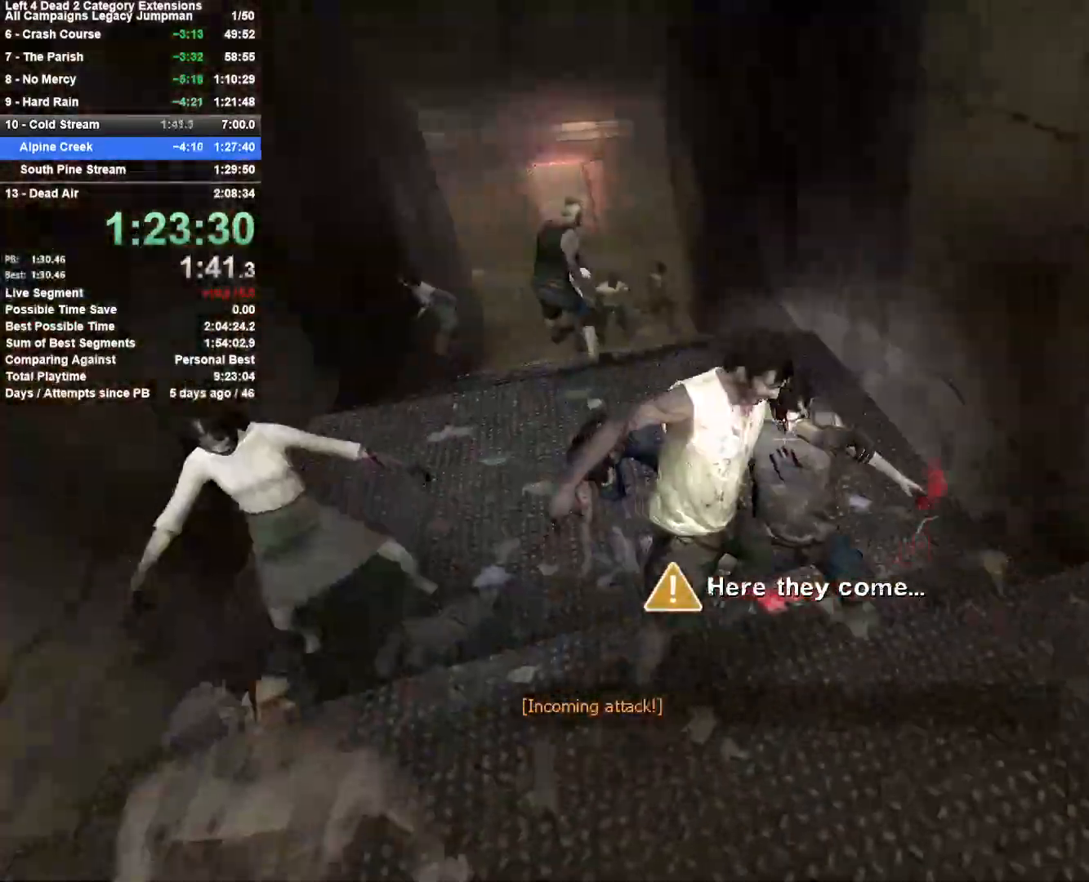
{"keys": ["a"], "mouse": ["left"], "events": [[33, "d", "down"], [33, "mouse_left", "up"], [233, "d", "up"], [317, "mouse_left", "down"], [367, "mouse_wheel_up", "down"], [417, "a", "down"], [417, "mouse_wheel_up", "up"], [467, "w", "up"]]}
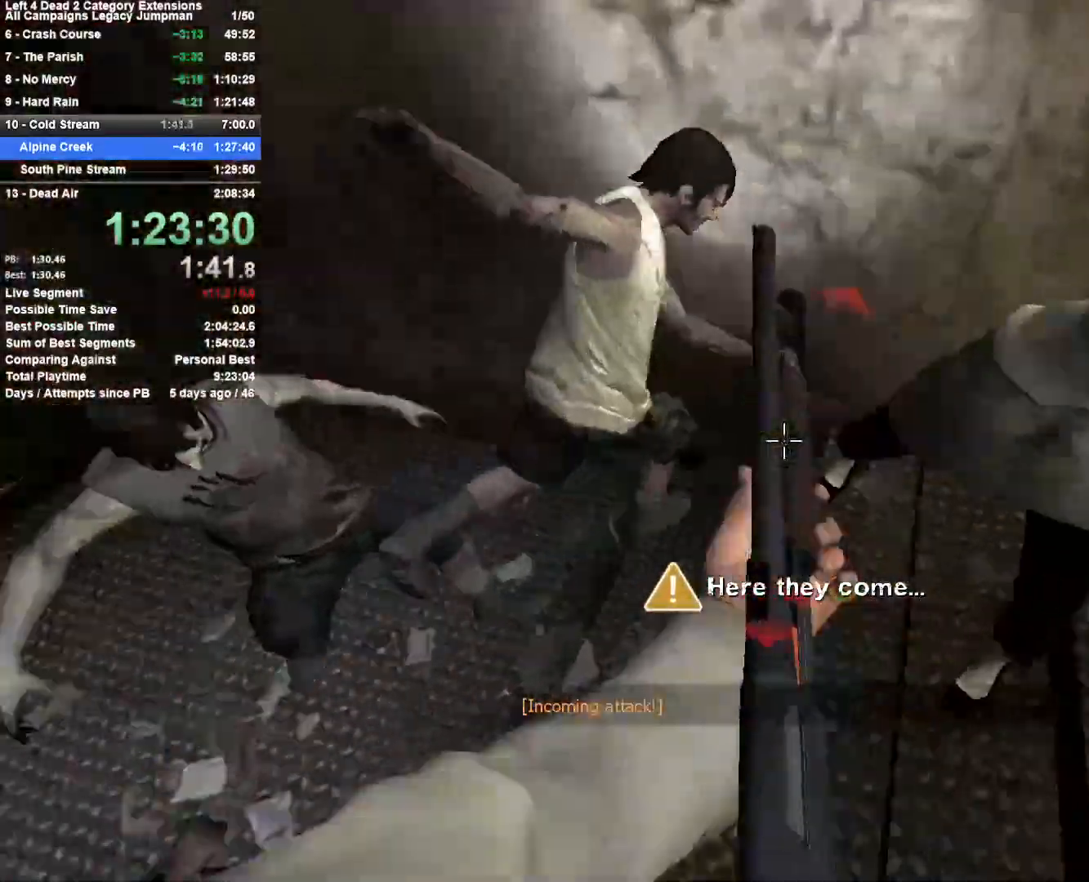
{"keys": ["d", "q", "w"], "mouse": ["right"], "events": [[67, "w", "down"], [150, "a", "up"], [150, "d", "down"], [333, "mouse_left", "up"], [383, "mouse_right", "down"], [433, "q", "down"]]}
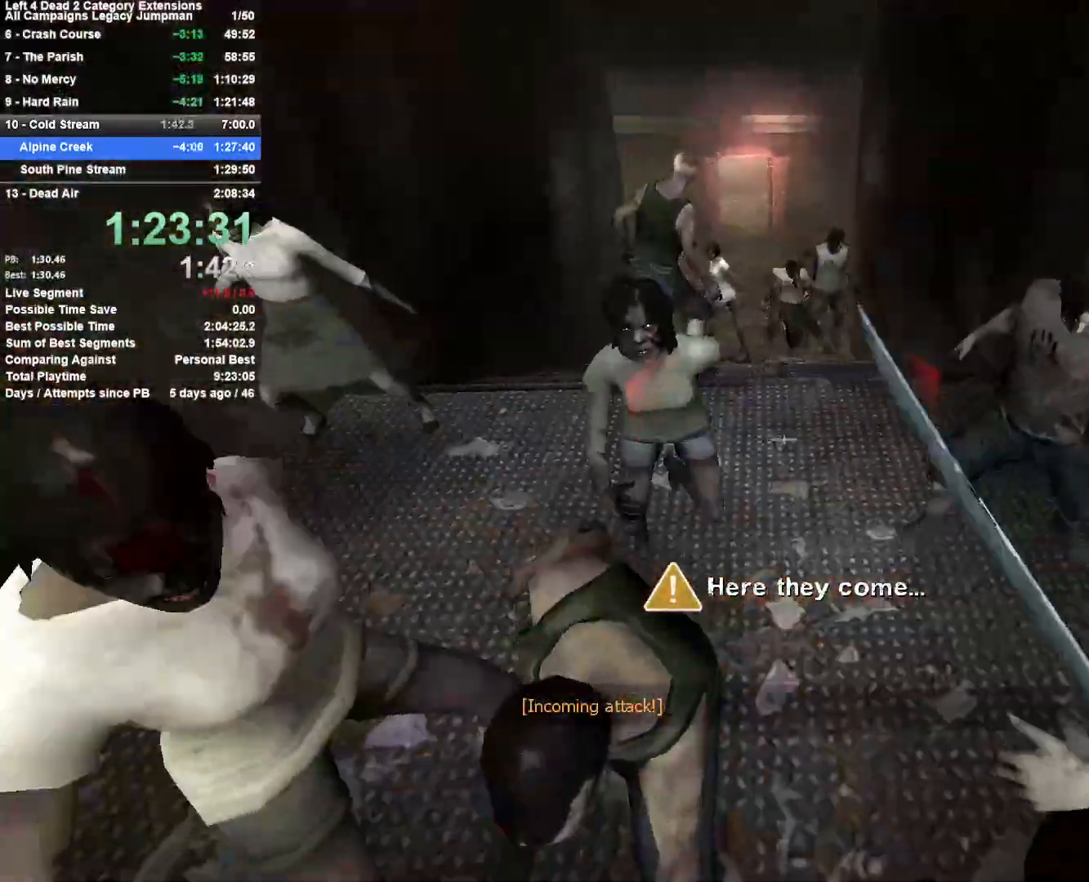
{"keys": ["a"], "mouse": ["left"], "events": [[17, "d", "up"], [17, "mouse_right", "up"], [67, "q", "up"], [350, "a", "down"], [350, "mouse_left", "down"], [450, "w", "up"]]}
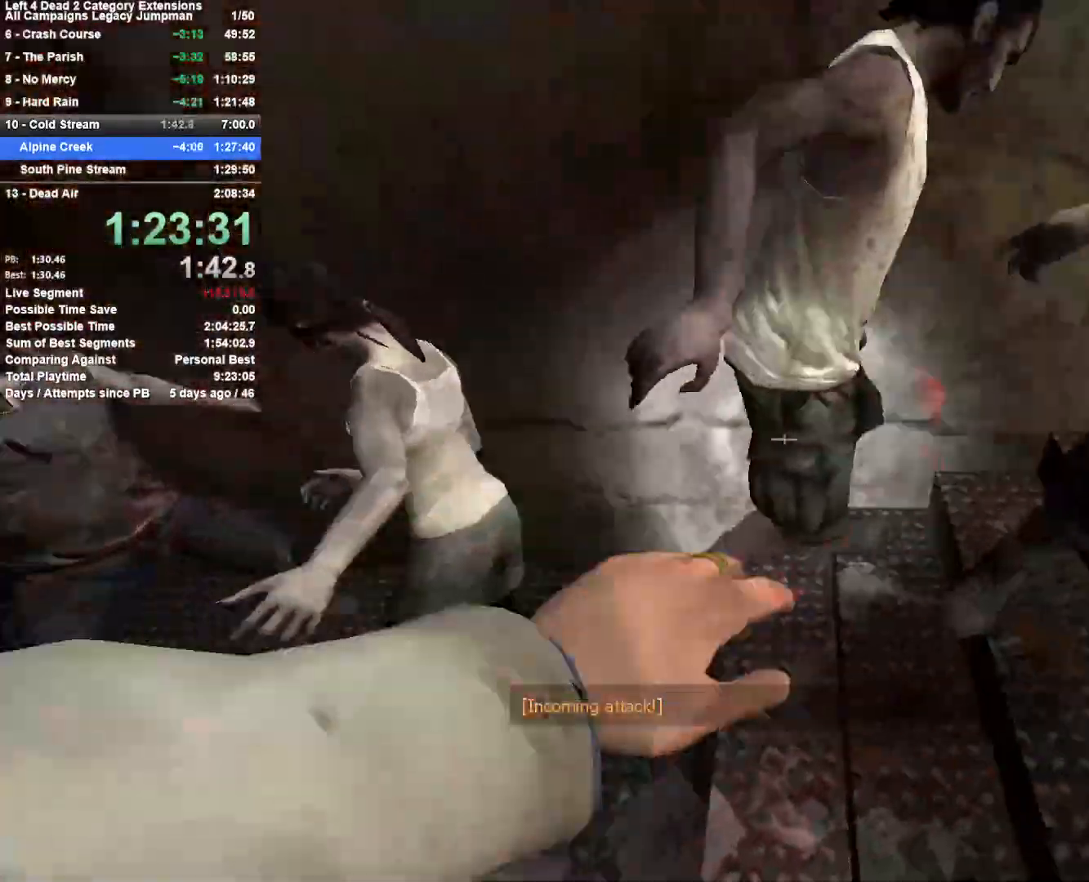
{"keys": ["d", "w"], "mouse": [], "events": [[83, "w", "down"], [183, "a", "up"], [183, "d", "down"], [367, "mouse_left", "up"]]}
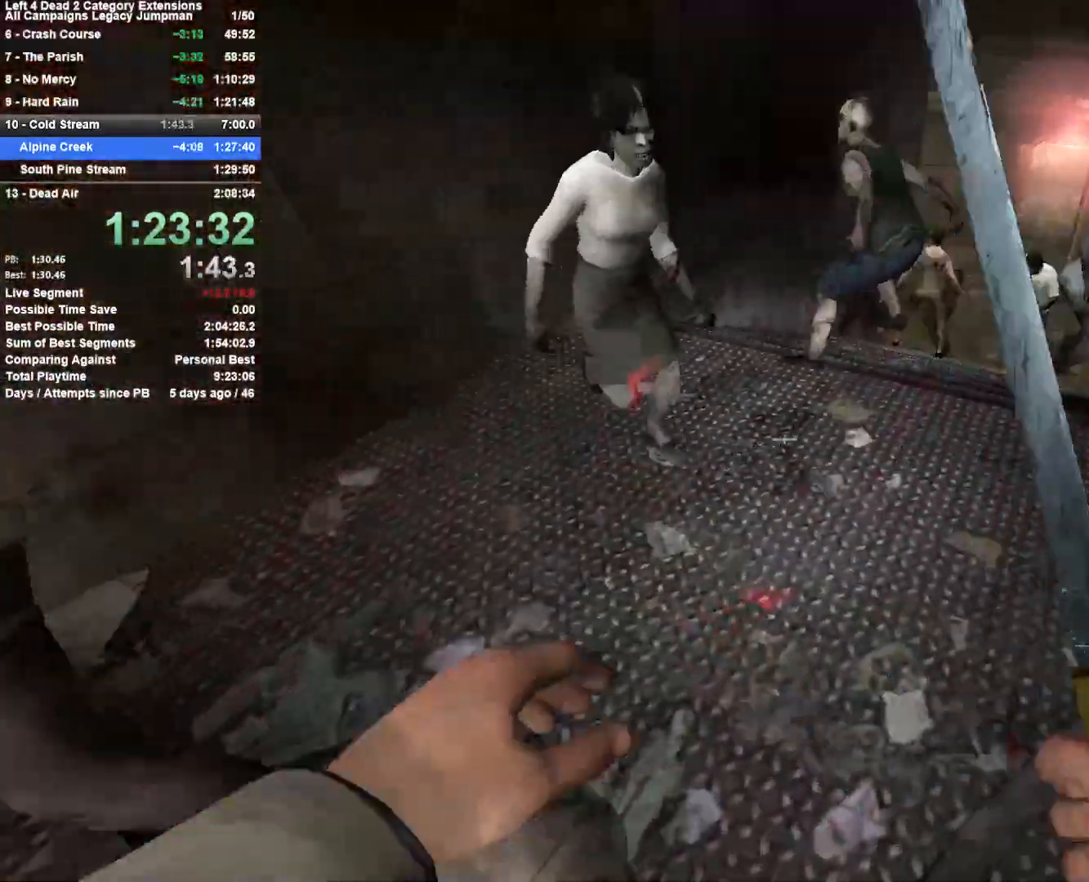
{"keys": ["a", "w"], "mouse": ["left"], "events": [[150, "d", "up"], [200, "mouse_left", "down"], [283, "d", "down"], [433, "a", "down"], [433, "d", "up"]]}
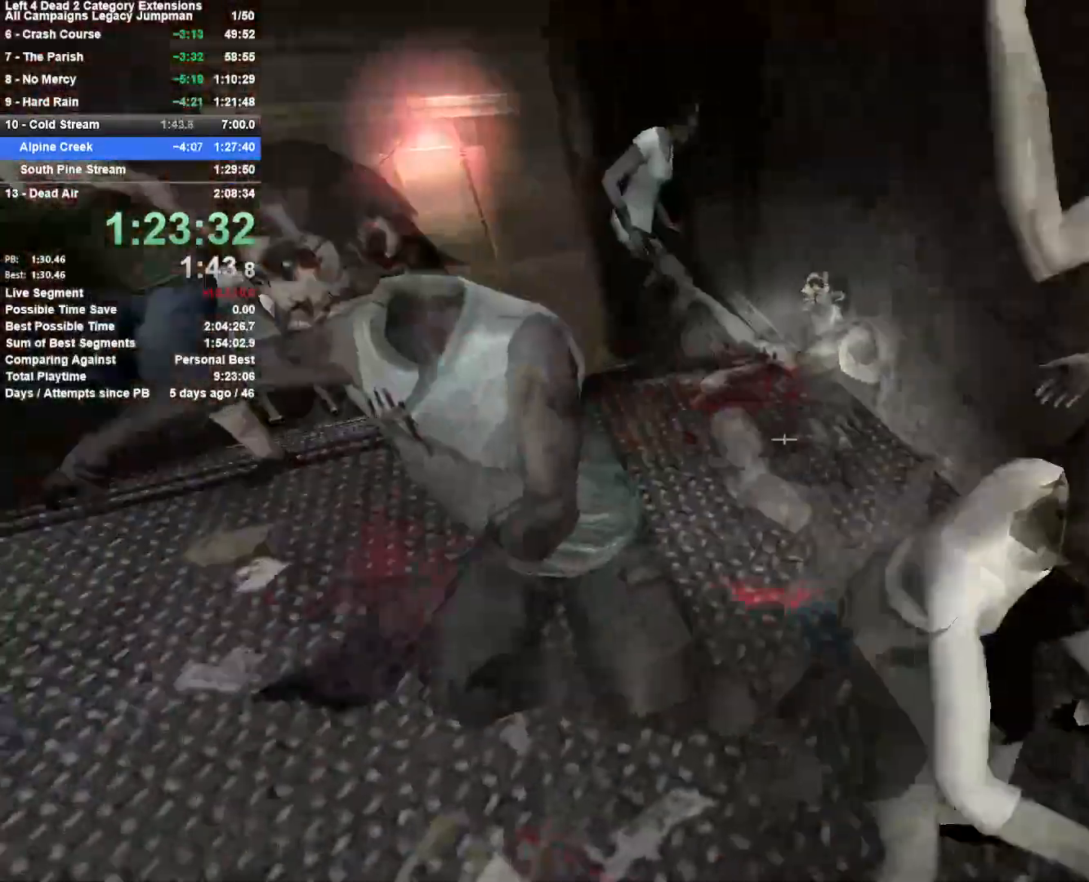
{"keys": ["a"], "mouse": ["left"], "events": [[33, "mouse_left", "up"], [217, "a", "up"], [350, "a", "down"], [350, "mouse_left", "down"], [450, "w", "up"]]}
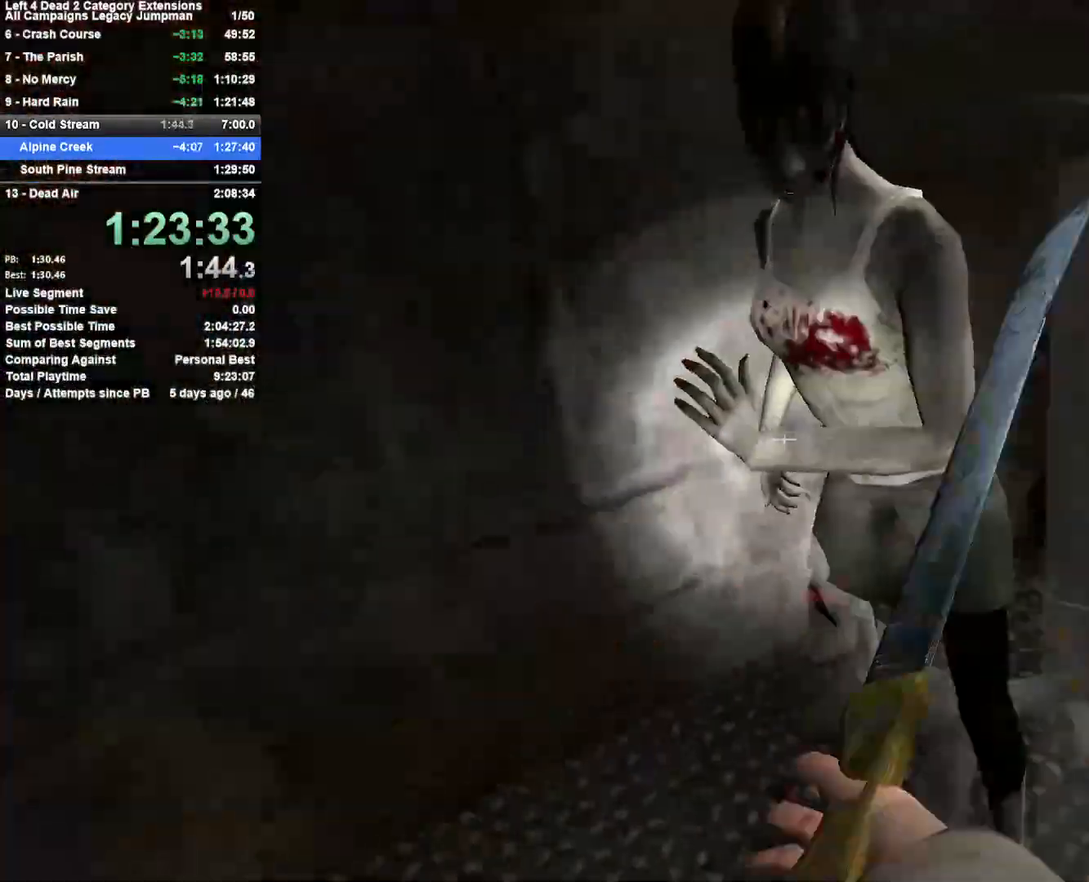
{"keys": ["d", "w"], "mouse": [], "events": [[83, "w", "down"], [133, "a", "up"], [133, "d", "down"], [367, "mouse_left", "up"]]}
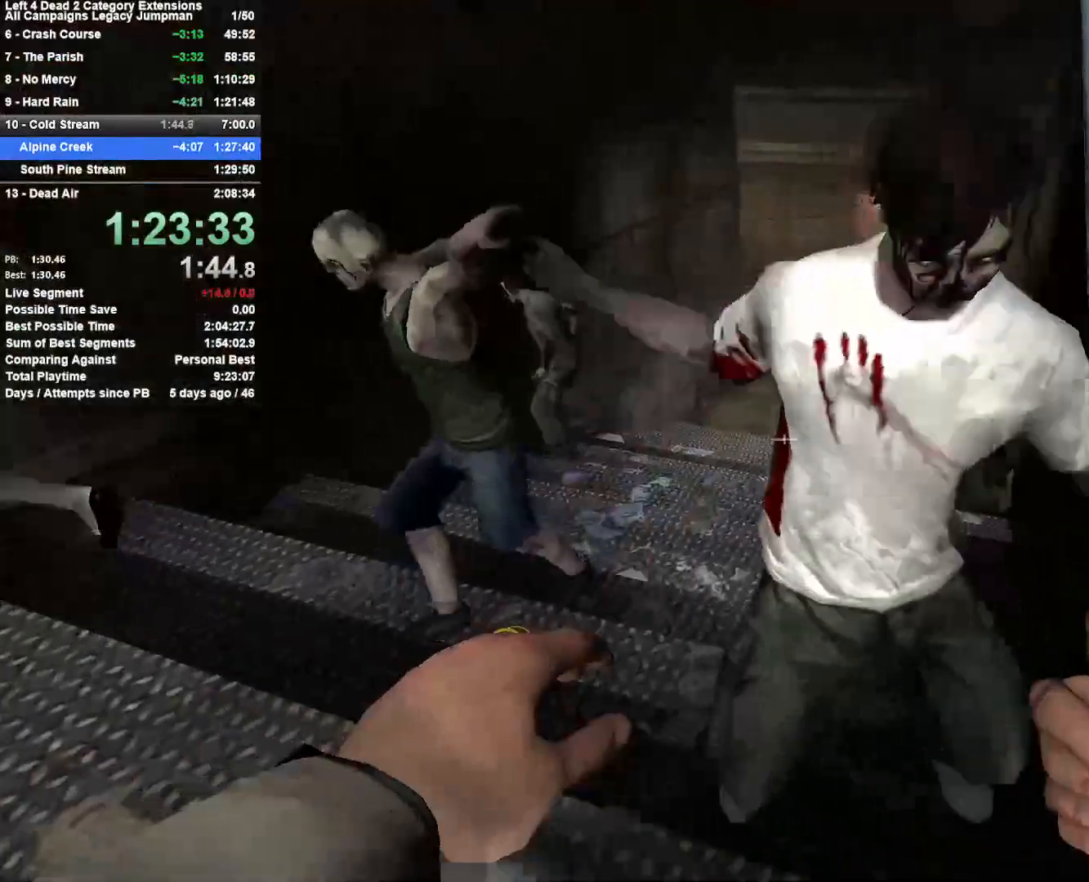
{"keys": ["d", "w"], "mouse": [], "events": [[17, "d", "up"], [50, "mouse_left", "down"], [250, "d", "down"], [483, "mouse_left", "up"]]}
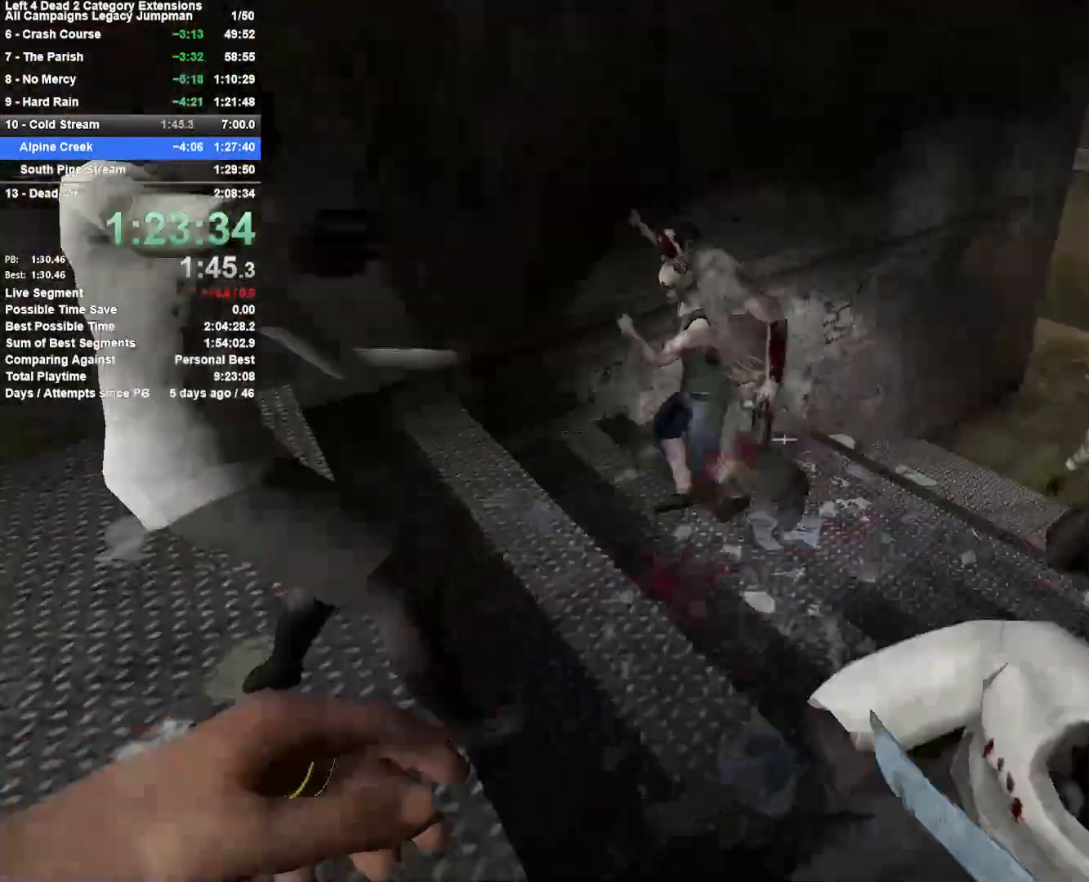
{"keys": ["d"], "mouse": ["left"], "events": [[17, "w", "up"], [217, "mouse_left", "down"], [250, "w", "down"], [450, "w", "up"]]}
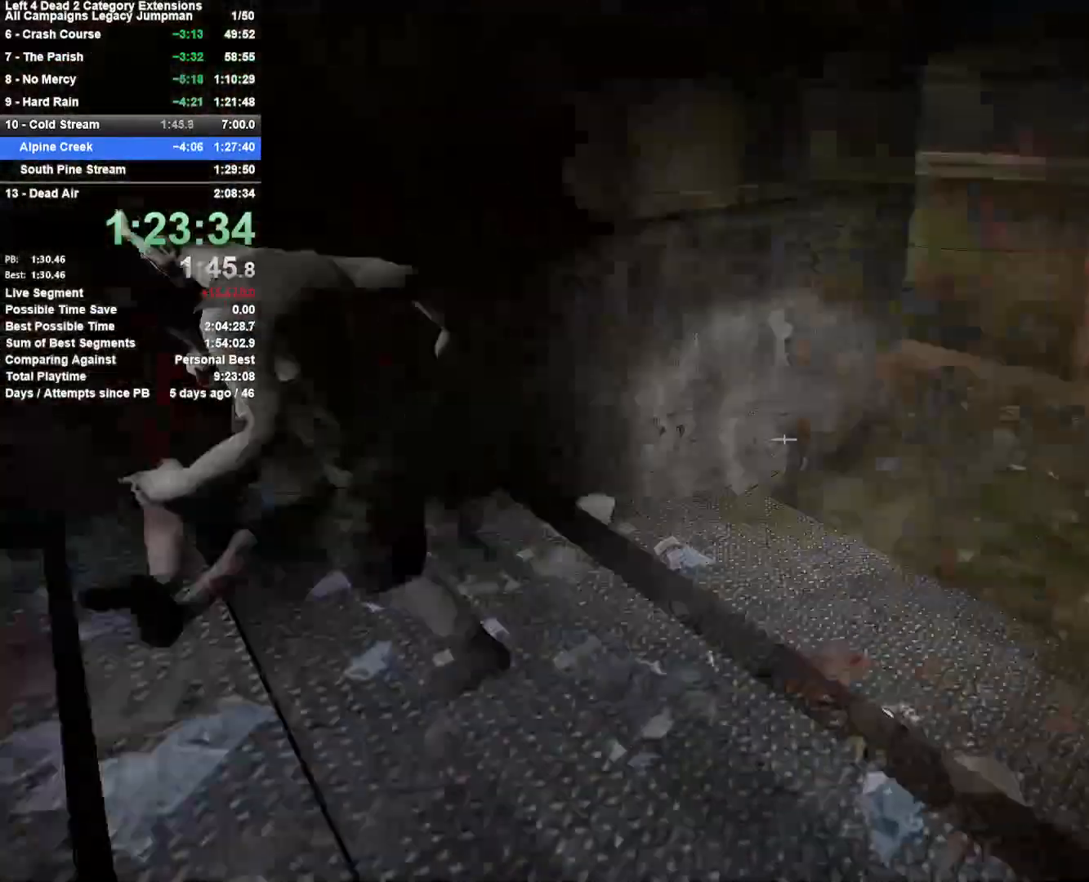
{"keys": ["w"], "mouse": ["right"], "events": [[33, "w", "down"], [83, "mouse_left", "up"], [183, "d", "up"], [317, "d", "down"], [367, "q", "down"], [417, "d", "up"], [417, "mouse_right", "down"], [467, "q", "up"]]}
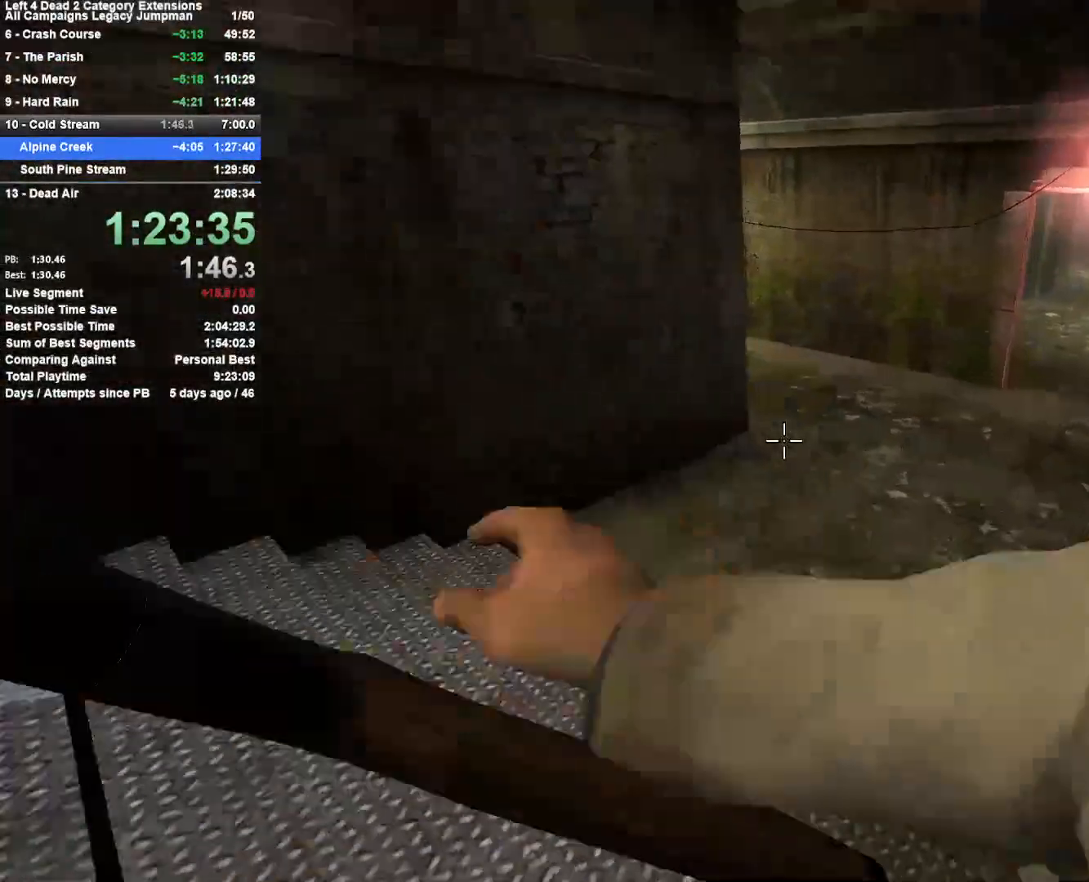
{"keys": ["w"], "mouse": [], "events": [[50, "d", "down"], [100, "mouse_right", "up"], [150, "d", "up"], [283, "r", "down"], [383, "r", "up"]]}
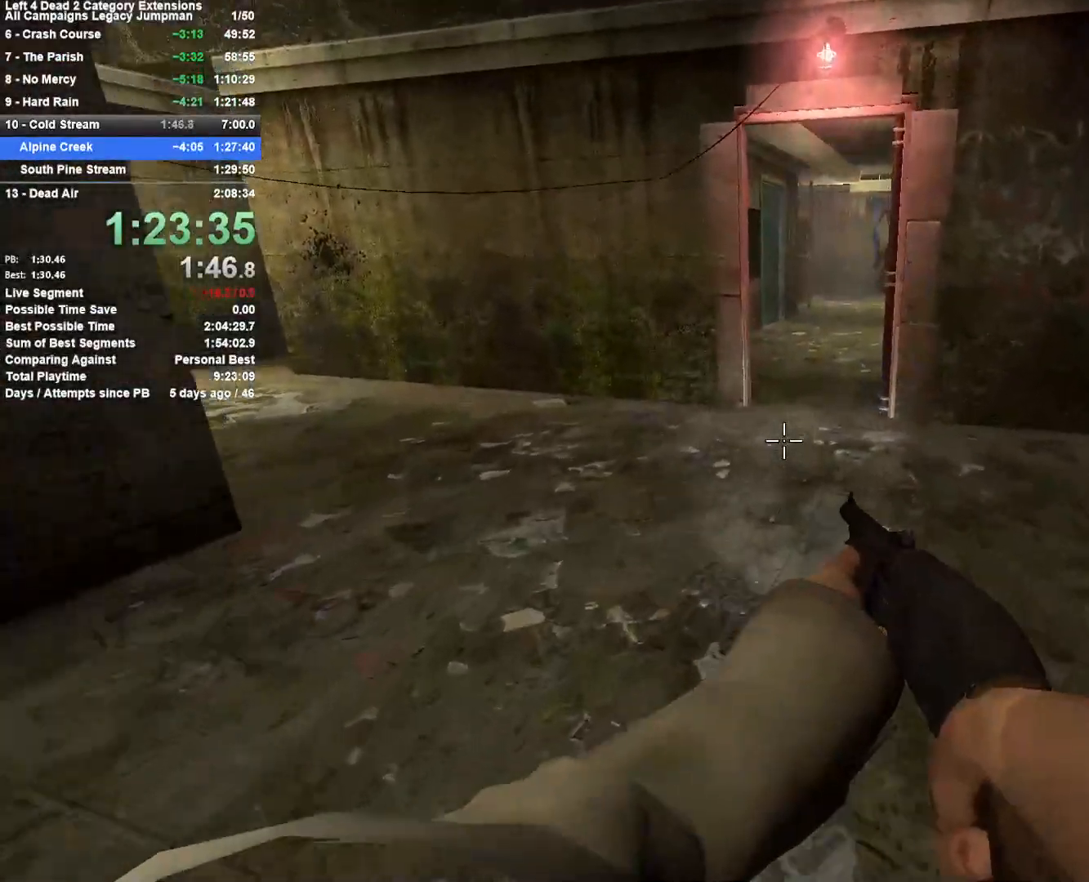
{"keys": ["w"], "mouse": [], "events": []}
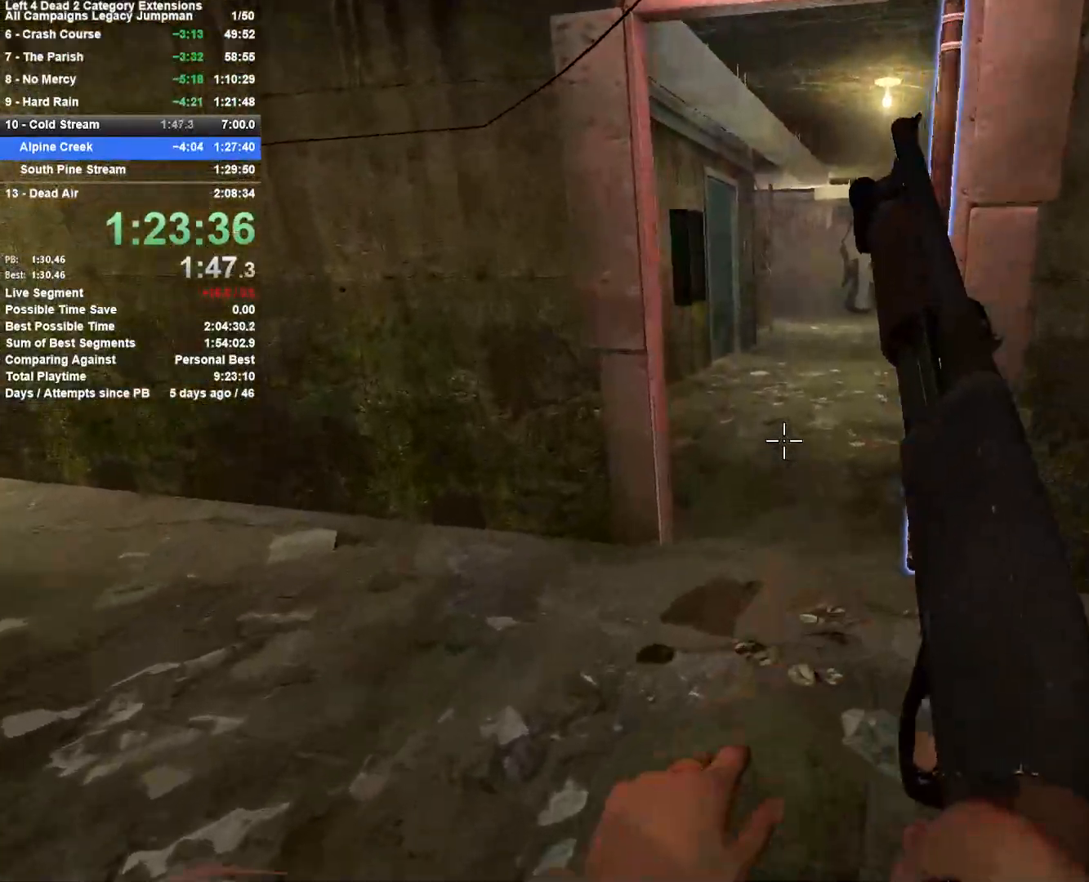
{"keys": ["a", "w"], "mouse": [], "events": [[417, "a", "down"]]}
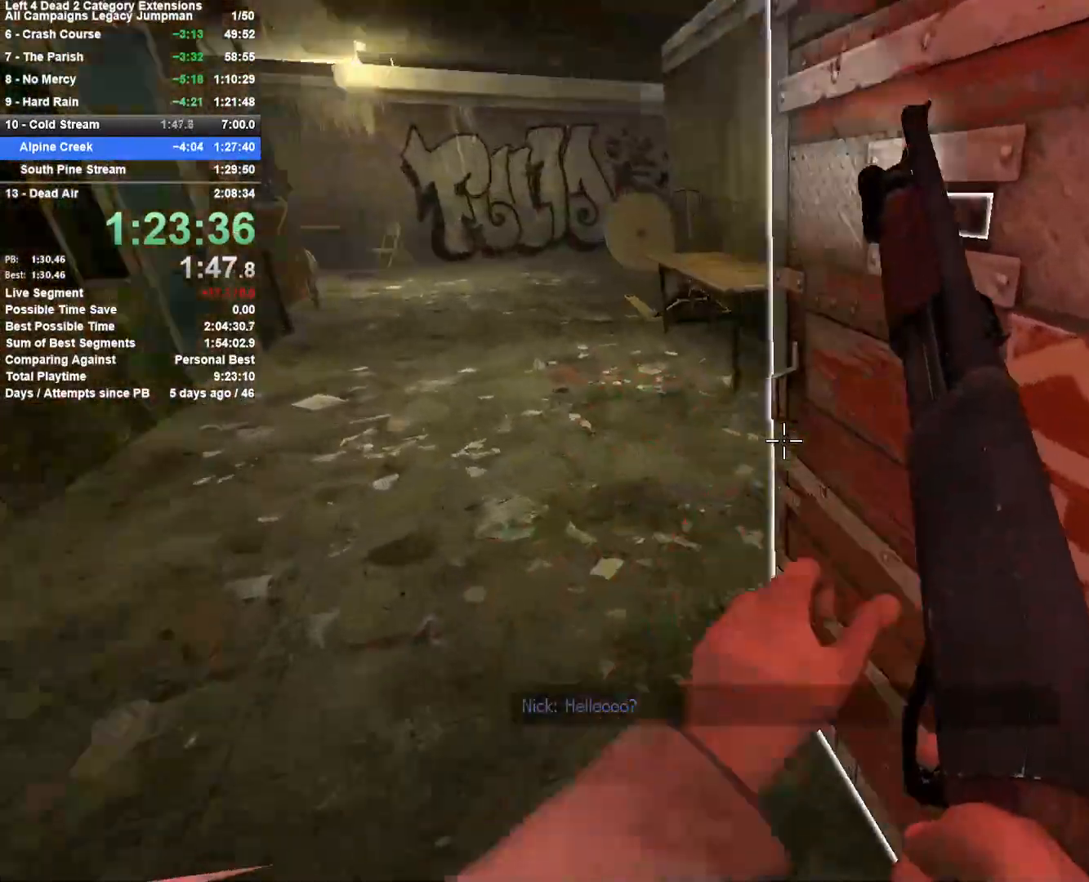
{"keys": ["d", "w"], "mouse": [], "events": [[100, "e", "down"], [250, "a", "up"], [250, "e", "up"], [483, "d", "down"]]}
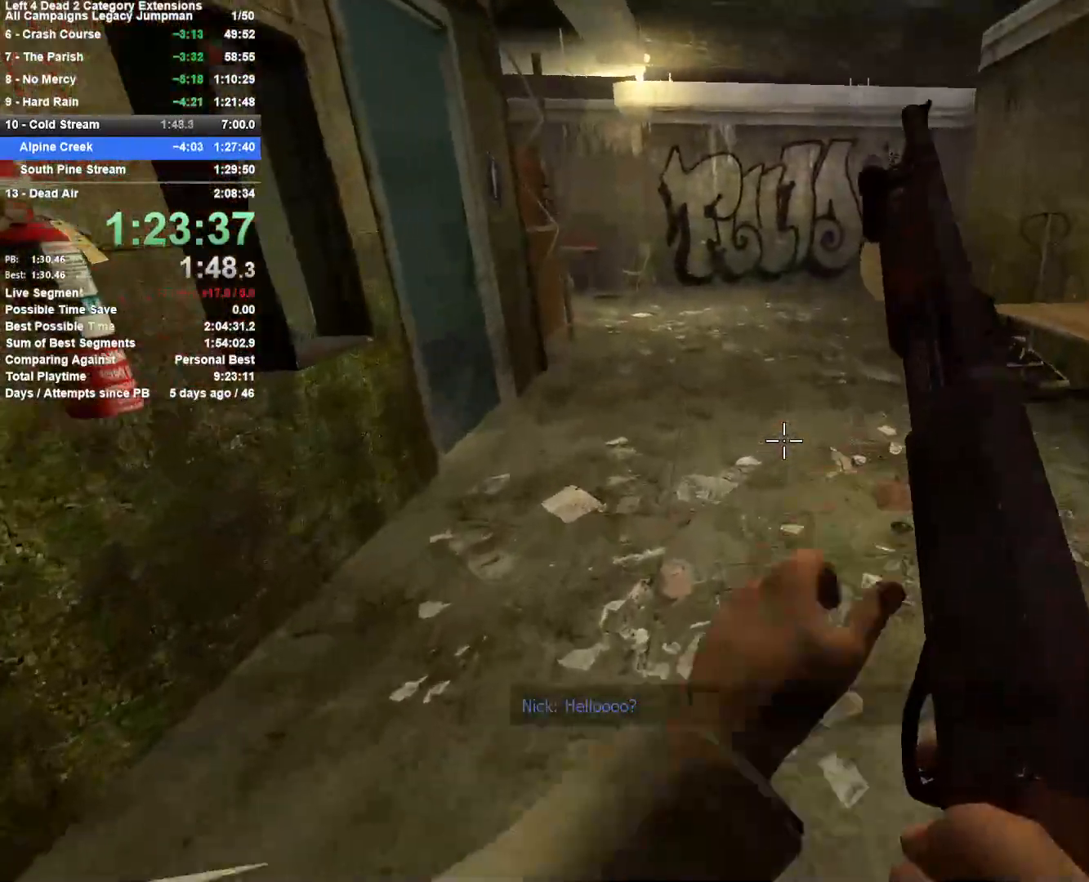
{"keys": ["a"], "mouse": [], "events": [[67, "space", "down"], [167, "a", "down"], [167, "d", "up"], [167, "w", "up"], [267, "space", "up"]]}
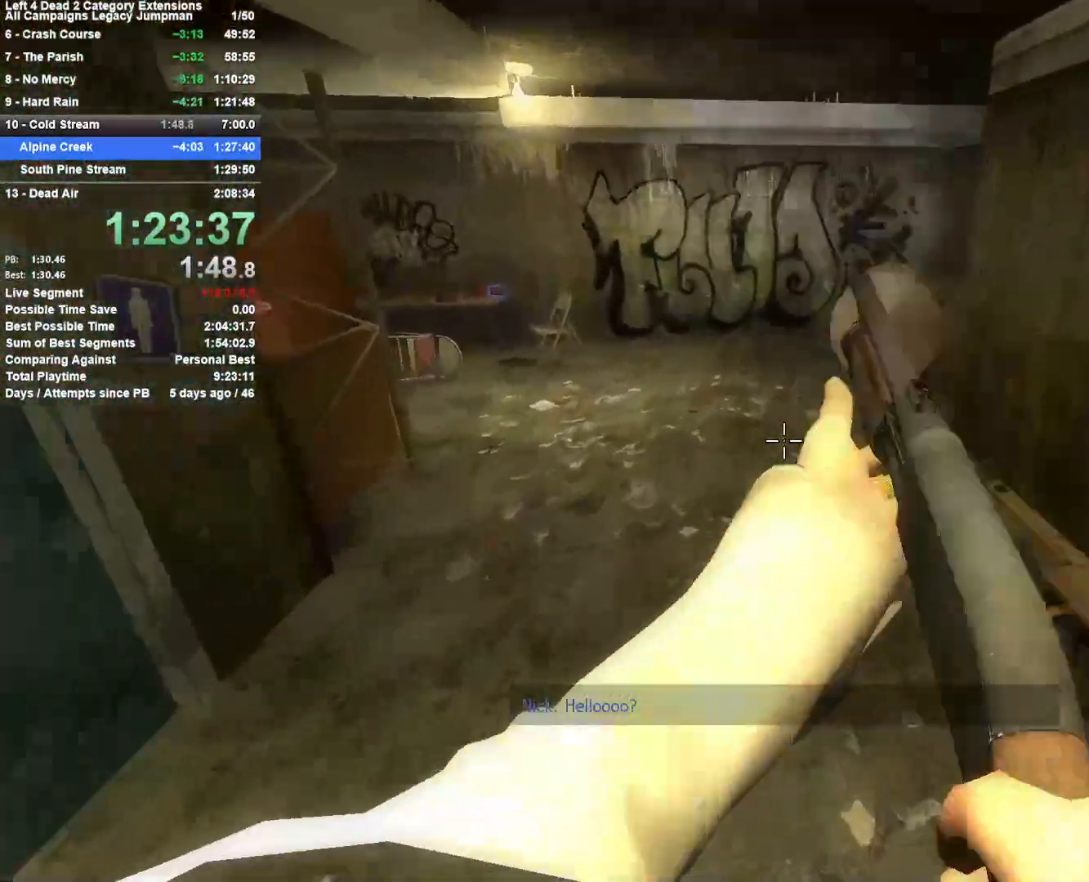
{"keys": [], "mouse": [], "events": [[183, "space", "down"], [367, "space", "up"], [417, "a", "up"]]}